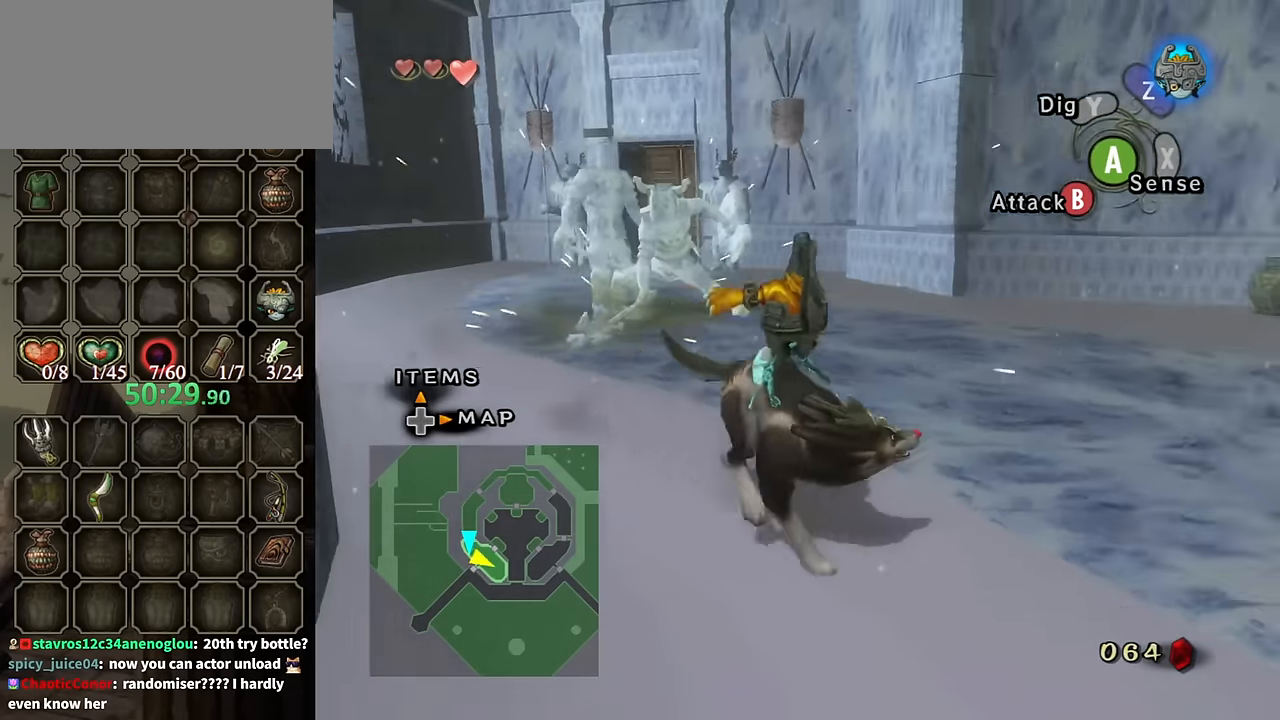
Gameplay with a controller (Nintendo layout); each line is a JSON object with the inputs held at the frame after it. "events" lists button and stick changes between this image and that frame as [ms after this image, input, new state], when the widget could be followed in between. Not read: L3 R3.
{"buttons": [], "left_stick": "up-left", "right_stick": "right", "events": [[167, "left_stick", "right"], [267, "left_stick", "up-right"], [300, "right_stick", "right"], [467, "left_stick", "up-left"]]}
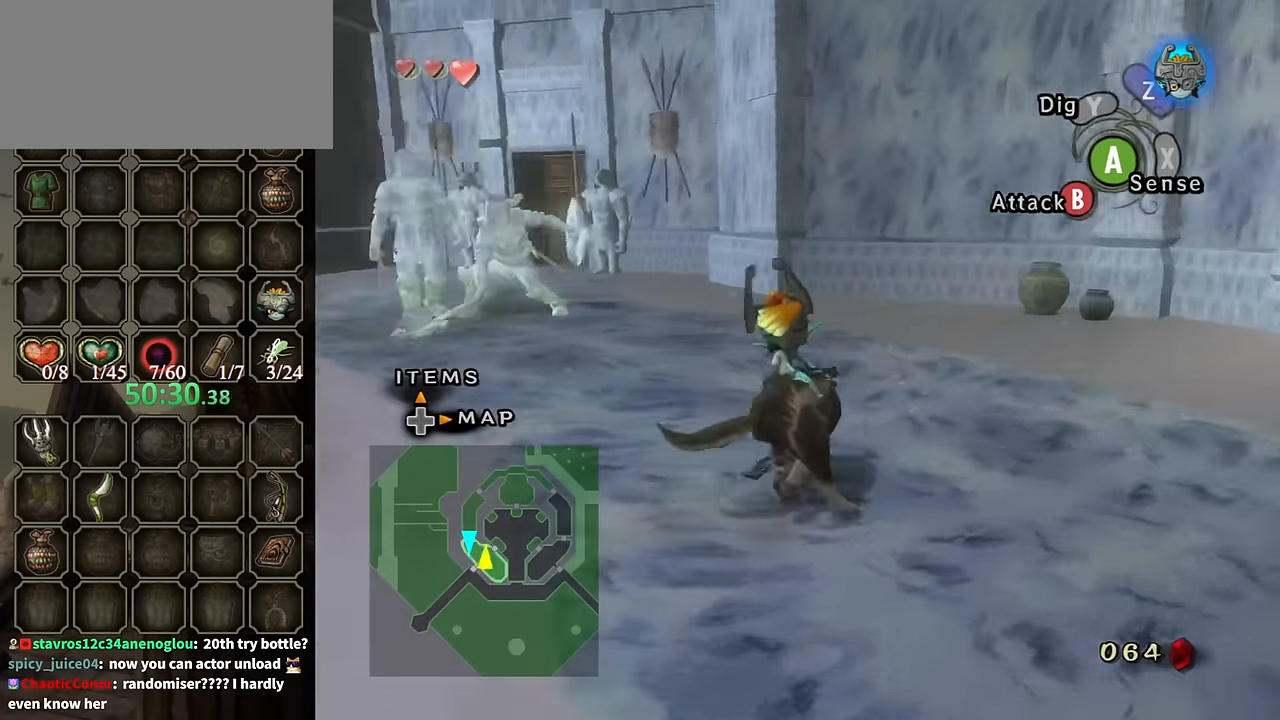
{"buttons": [], "left_stick": "up", "right_stick": "center", "events": [[134, "left_stick", "center"], [267, "left_stick", "up"], [400, "right_stick", "center"]]}
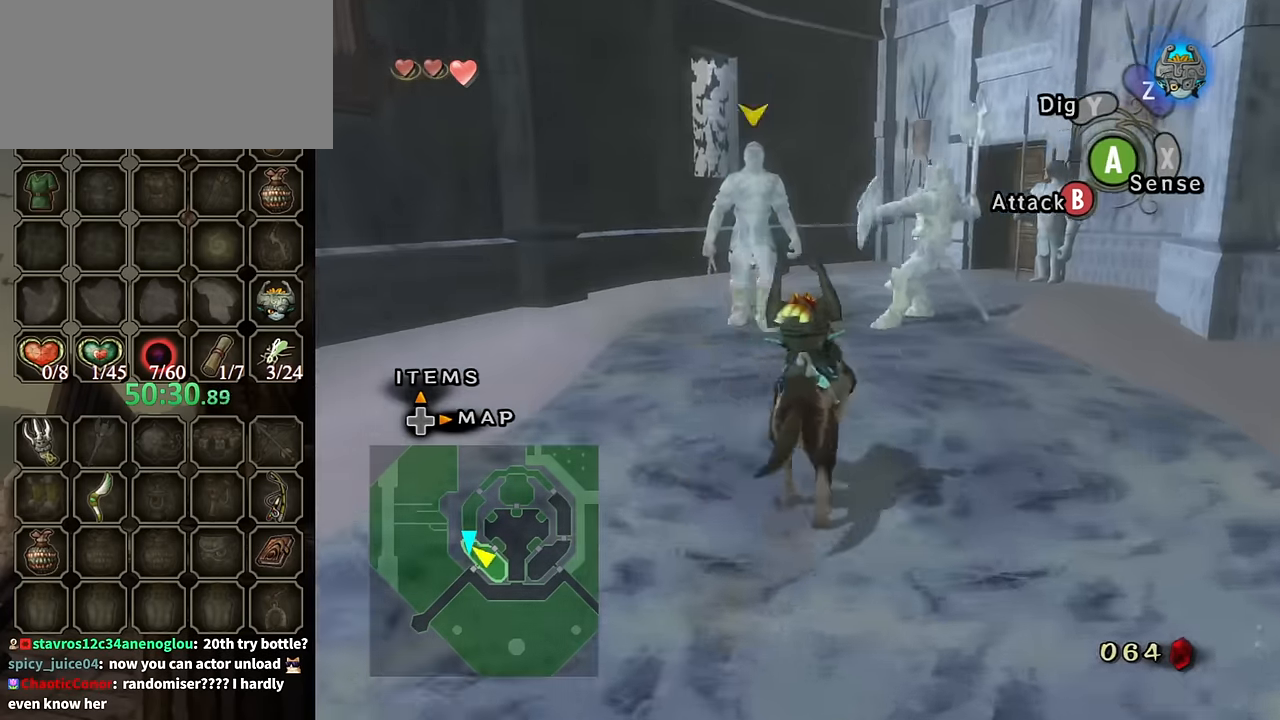
{"buttons": ["A"], "left_stick": "up", "right_stick": "center", "events": [[200, "A", "down"], [267, "A", "up"], [300, "A", "down"], [367, "A", "up"], [467, "A", "down"]]}
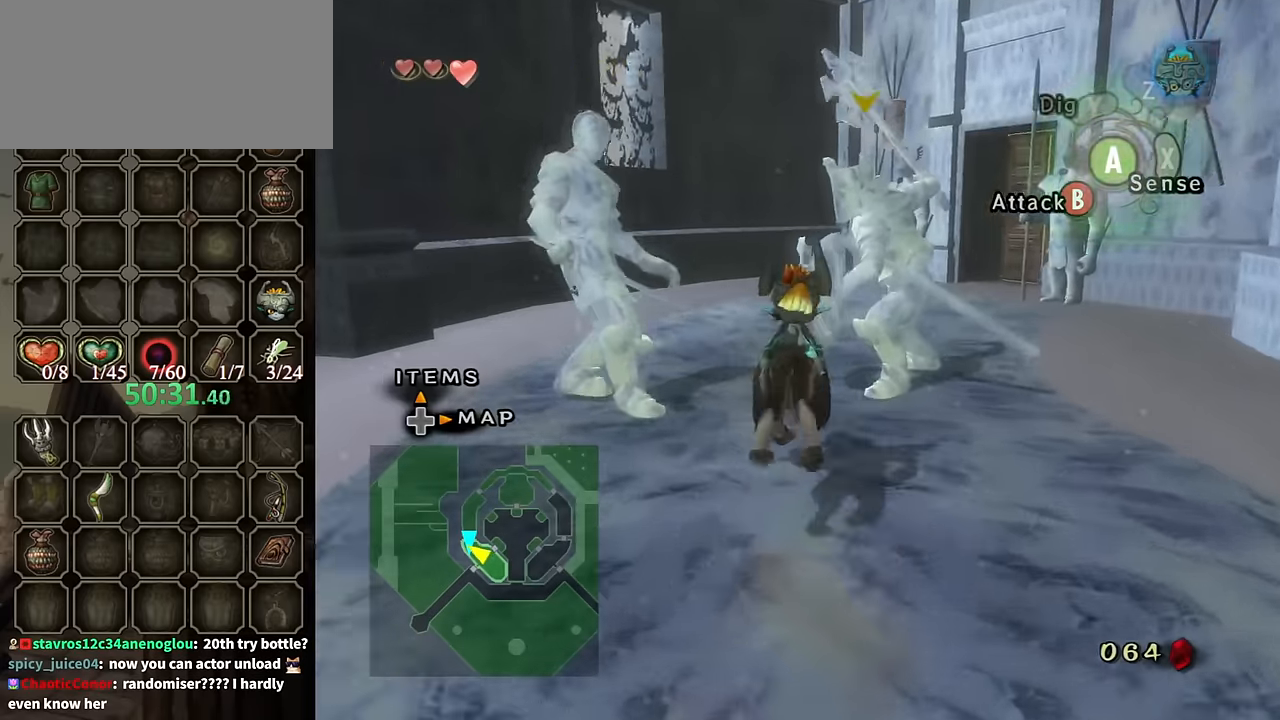
{"buttons": ["A"], "left_stick": "up-left", "right_stick": "center", "events": [[33, "A", "up"], [100, "A", "down"], [167, "A", "up"], [233, "left_stick", "up-left"], [267, "A", "down"], [300, "A", "up"], [367, "A", "down"], [433, "A", "up"], [500, "A", "down"]]}
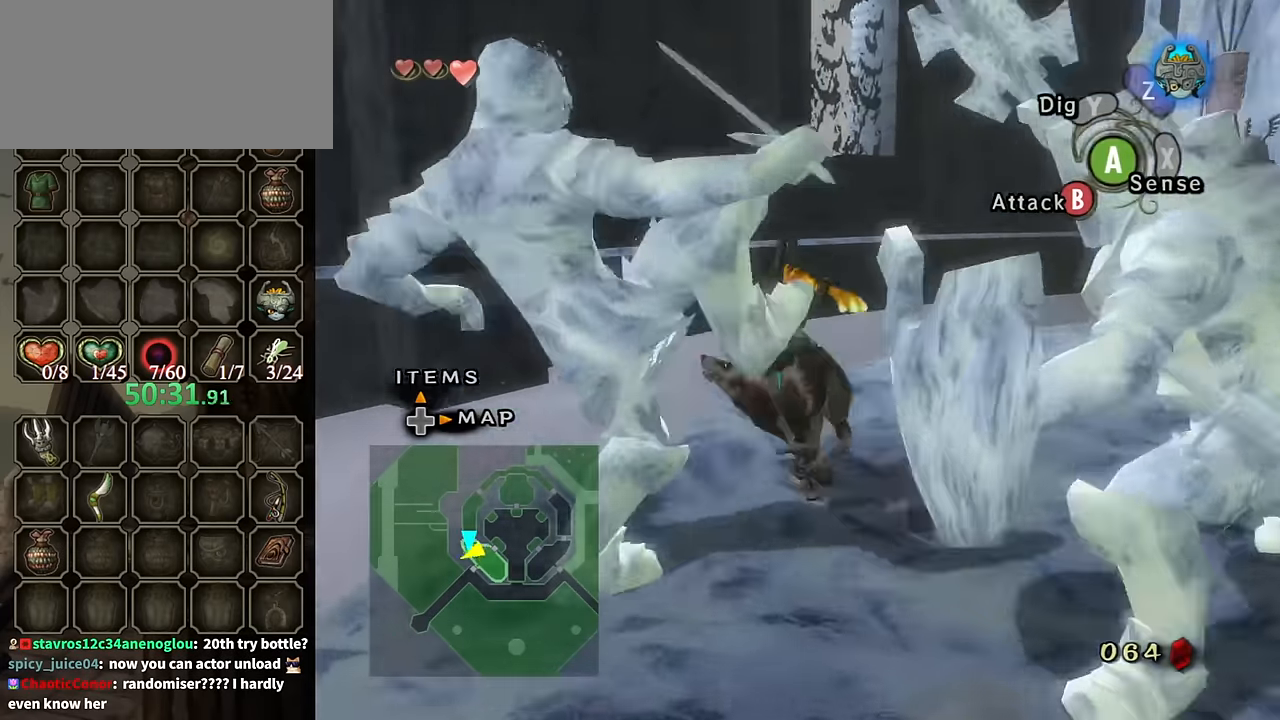
{"buttons": ["B", "L1"], "left_stick": "down-left", "right_stick": "center", "events": [[33, "left_stick", "left"], [100, "A", "up"], [300, "L1", "down"], [333, "B", "down"], [400, "B", "up"], [400, "left_stick", "down-left"], [467, "B", "down"]]}
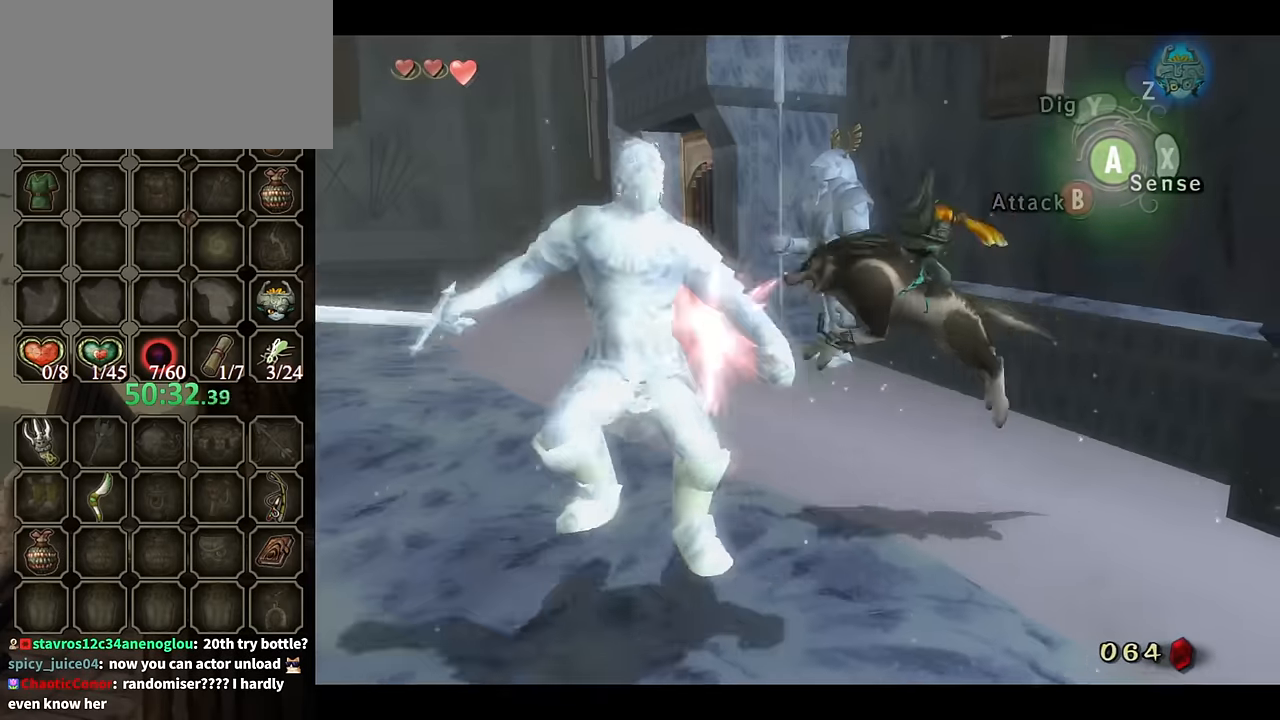
{"buttons": ["L1"], "left_stick": "down-left", "right_stick": "center", "events": [[33, "left_stick", "left"], [67, "B", "up"], [233, "left_stick", "up"], [367, "left_stick", "down-right"], [467, "left_stick", "down-left"]]}
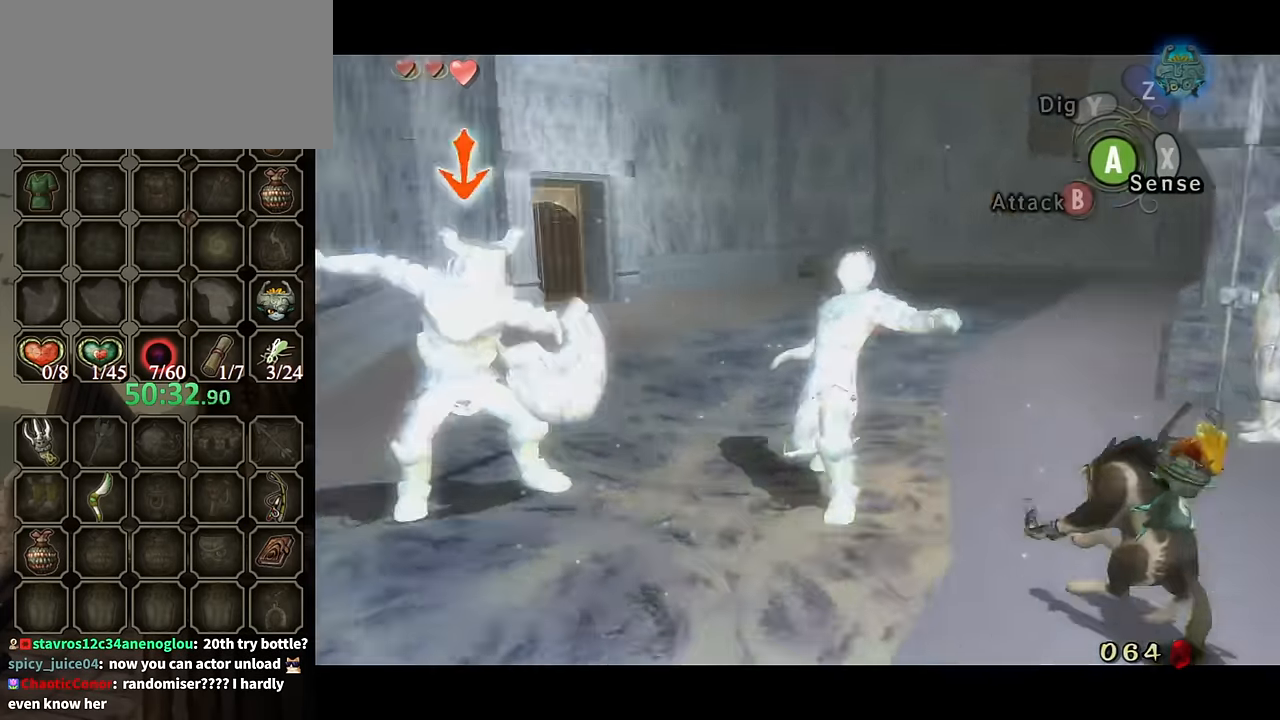
{"buttons": [], "left_stick": "right", "right_stick": "center", "events": [[67, "left_stick", "up-left"], [167, "left_stick", "up-right"], [367, "L1", "up"], [500, "left_stick", "right"]]}
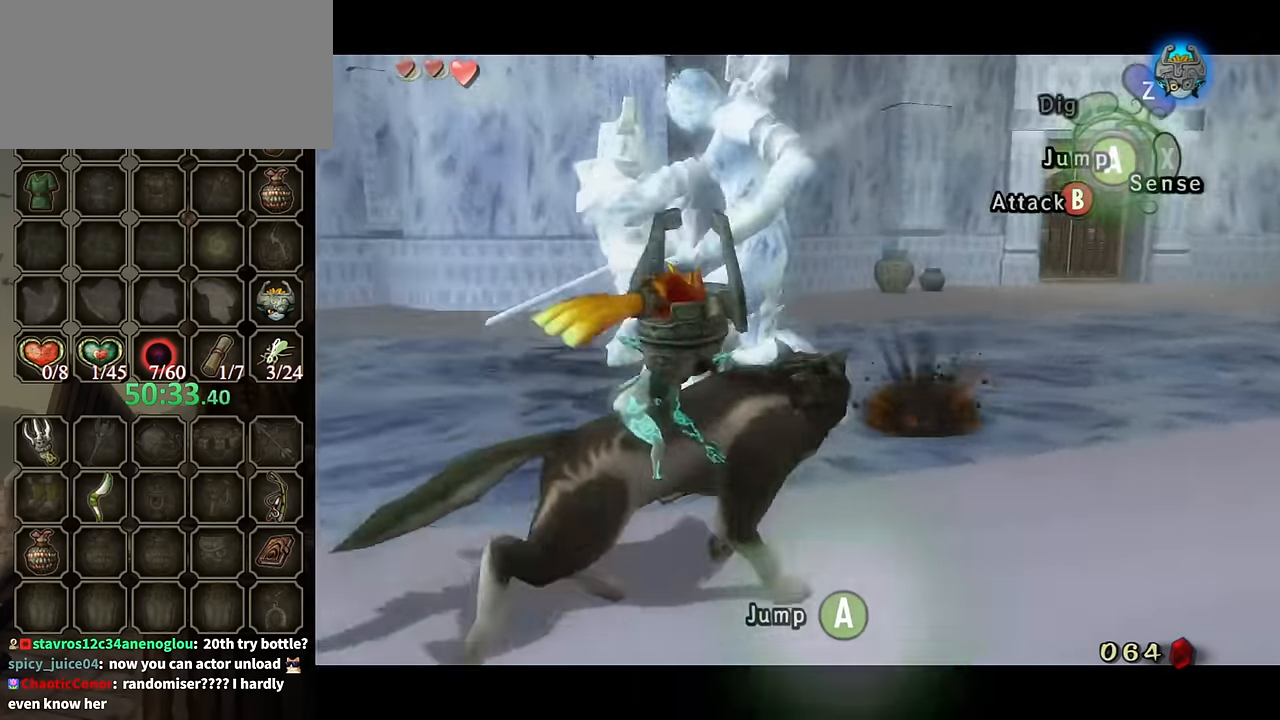
{"buttons": [], "left_stick": "down-right", "right_stick": "down-right", "events": [[133, "right_stick", "down-right"], [367, "left_stick", "down-right"]]}
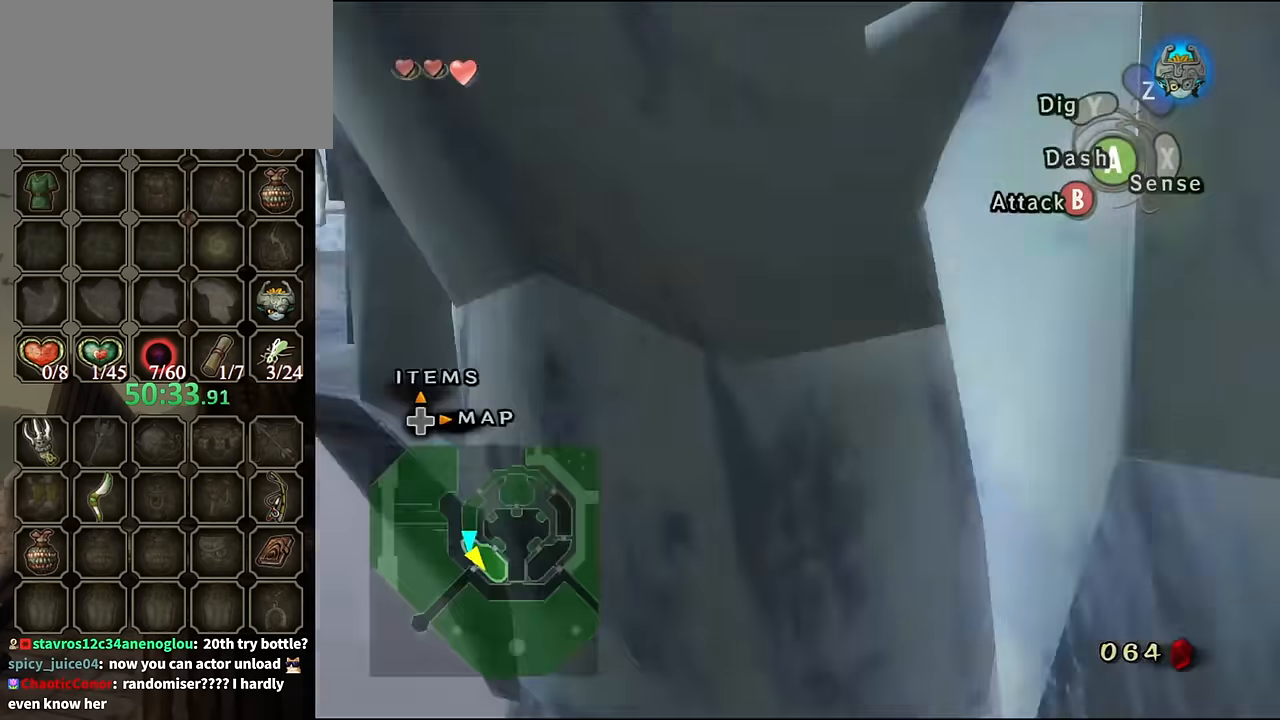
{"buttons": [], "left_stick": "down-right", "right_stick": "down-right", "events": [[200, "left_stick", "up-right"], [400, "left_stick", "right"], [500, "left_stick", "down-right"]]}
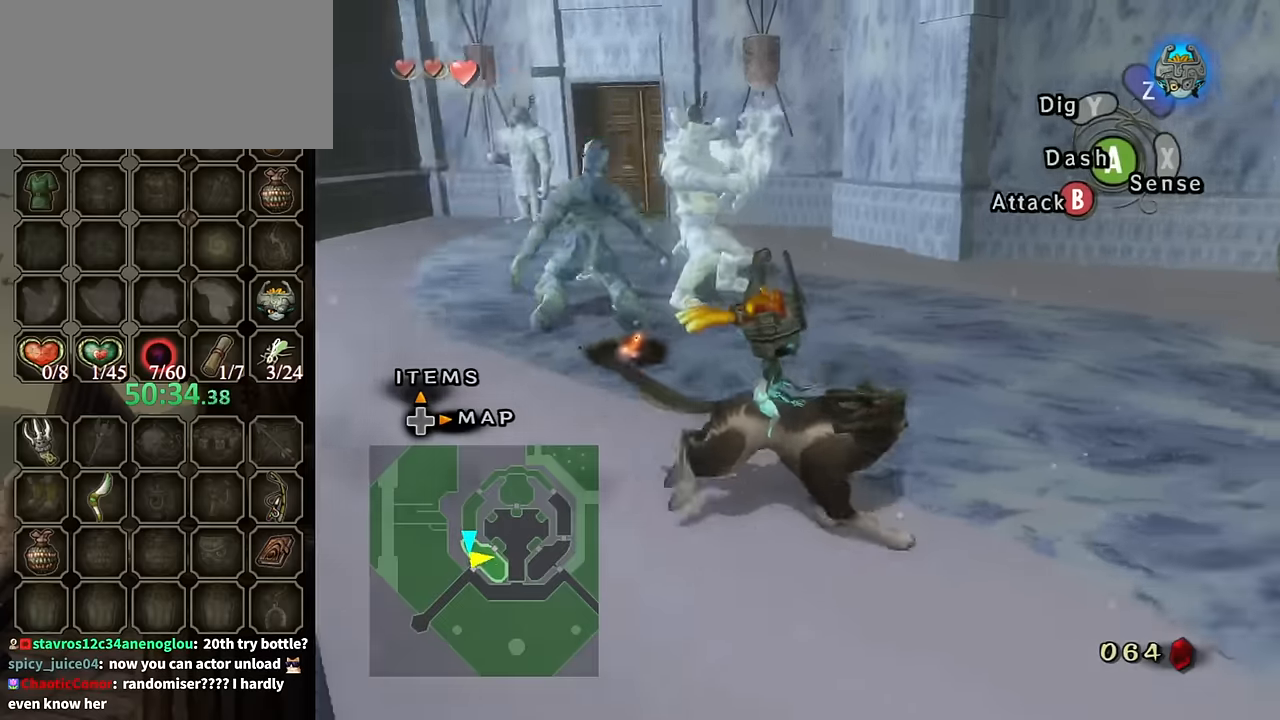
{"buttons": [], "left_stick": "right", "right_stick": "down-right", "events": [[500, "left_stick", "right"]]}
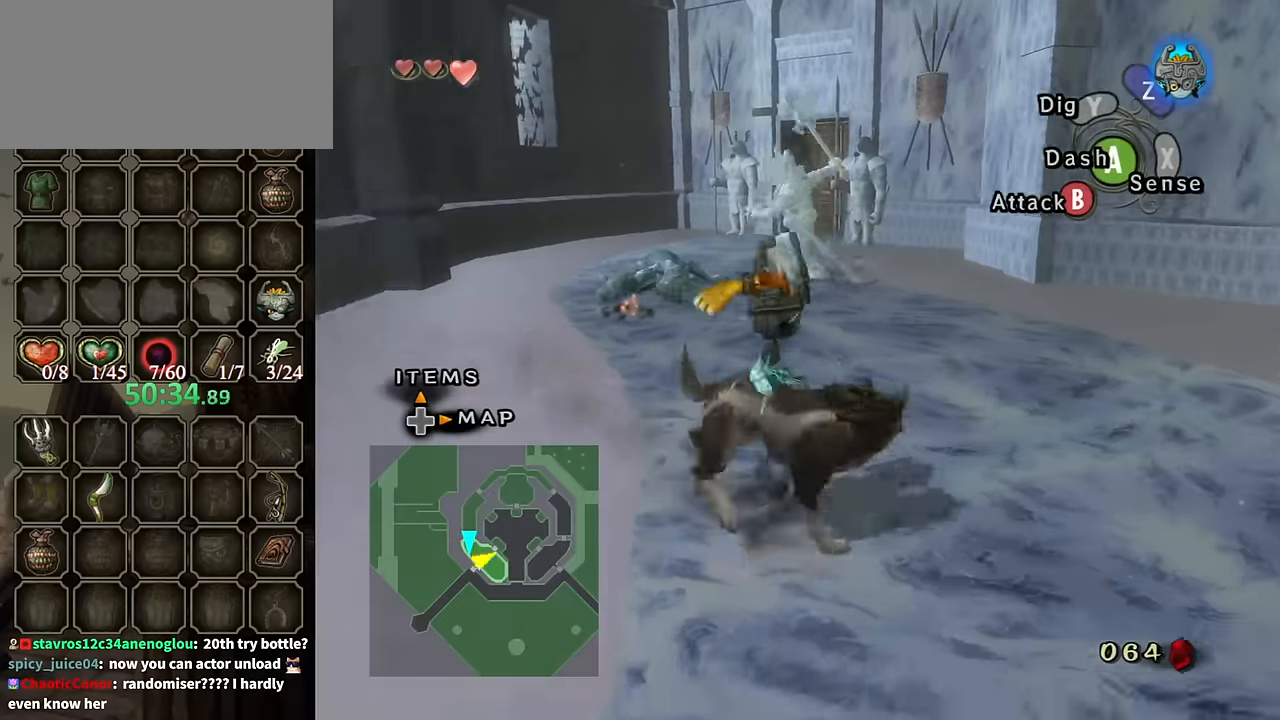
{"buttons": [], "left_stick": "center", "right_stick": "center", "events": [[33, "left_stick", "up-right"], [67, "right_stick", "center"], [100, "left_stick", "up-left"], [167, "left_stick", "left"], [200, "R1", "down"], [233, "Y", "down"], [267, "left_stick", "center"], [333, "R1", "up"], [333, "Y", "up"]]}
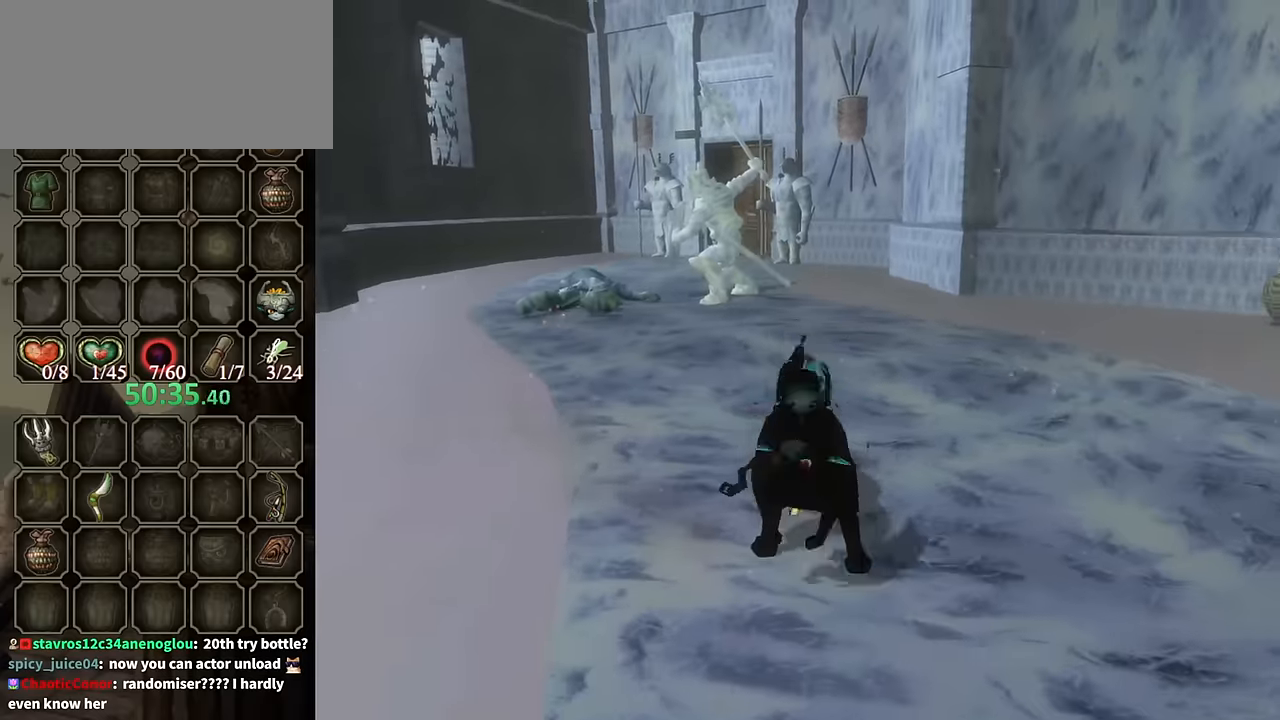
{"buttons": [], "left_stick": "center", "right_stick": "center", "events": []}
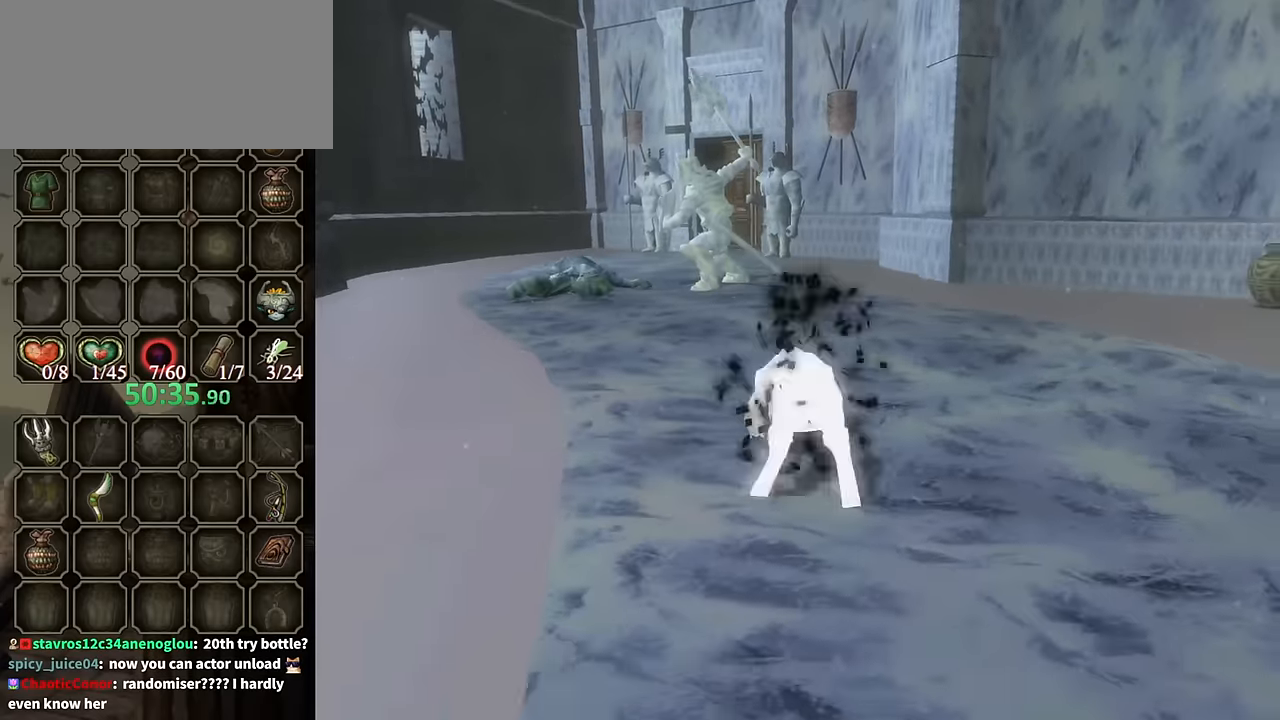
{"buttons": [], "left_stick": "center", "right_stick": "center", "events": []}
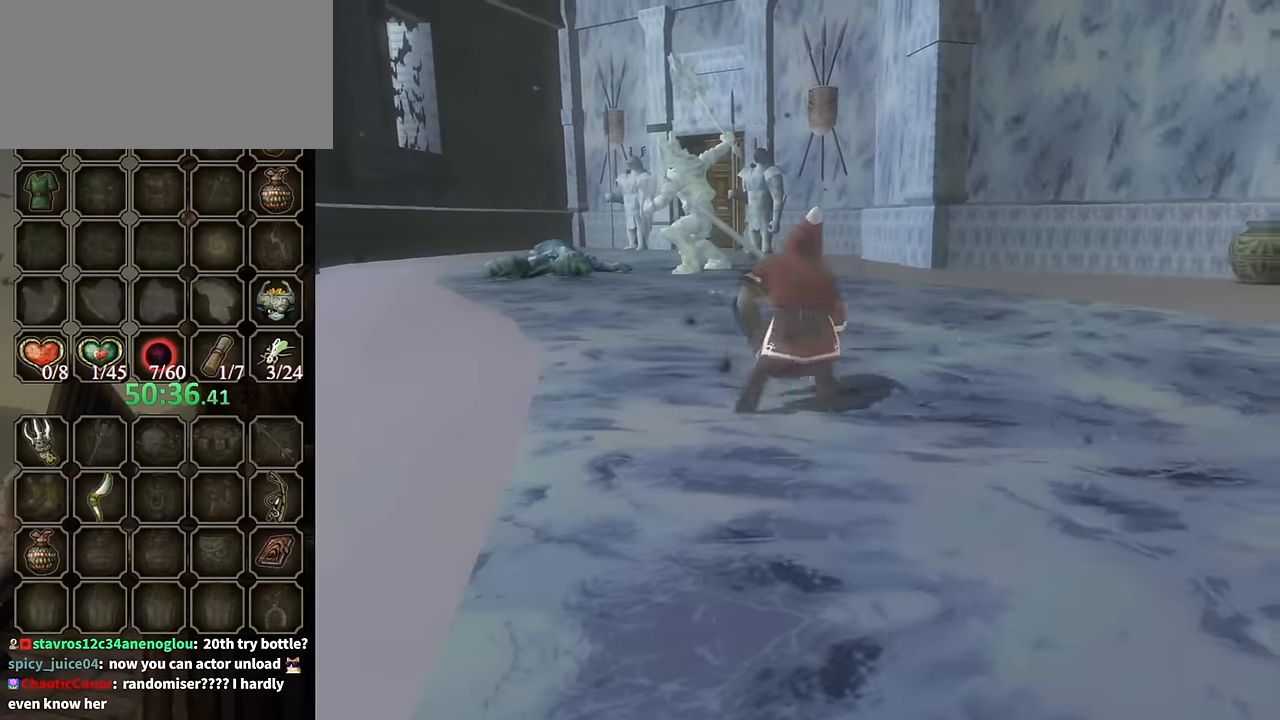
{"buttons": [], "left_stick": "center", "right_stick": "center", "events": []}
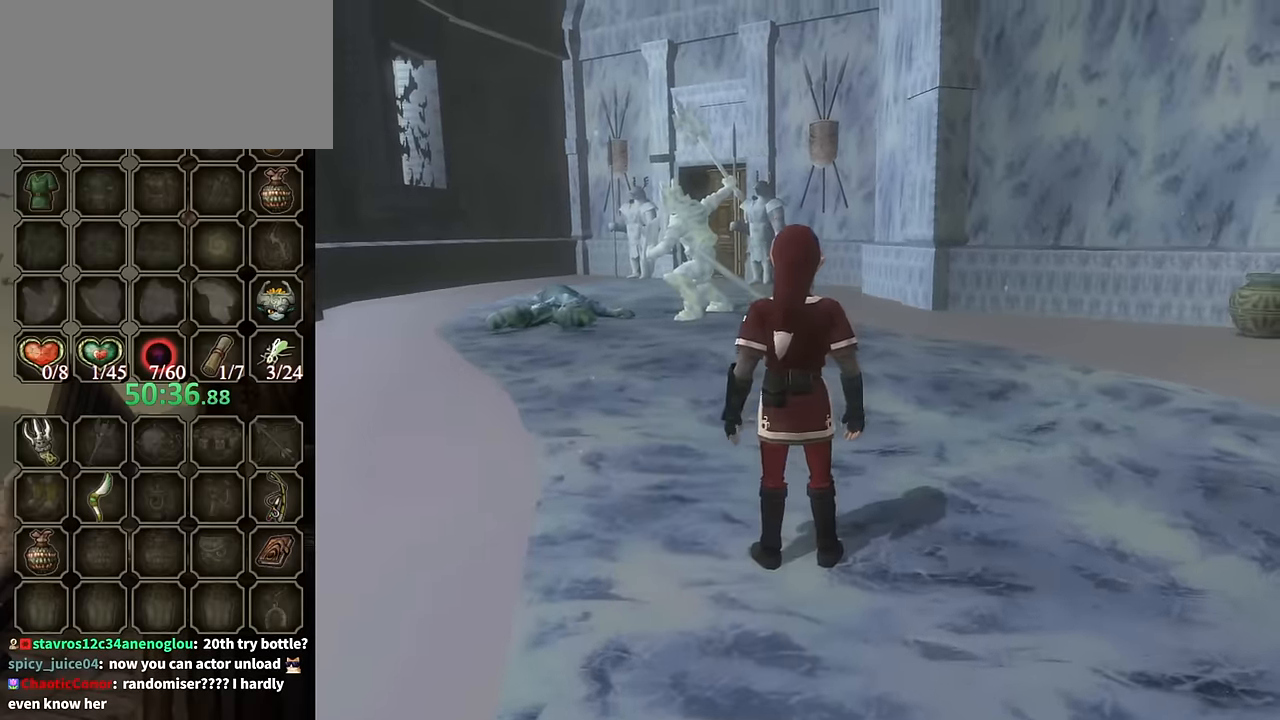
{"buttons": ["L1"], "left_stick": "up-left", "right_stick": "center", "events": [[67, "L1", "down"], [400, "left_stick", "up-left"]]}
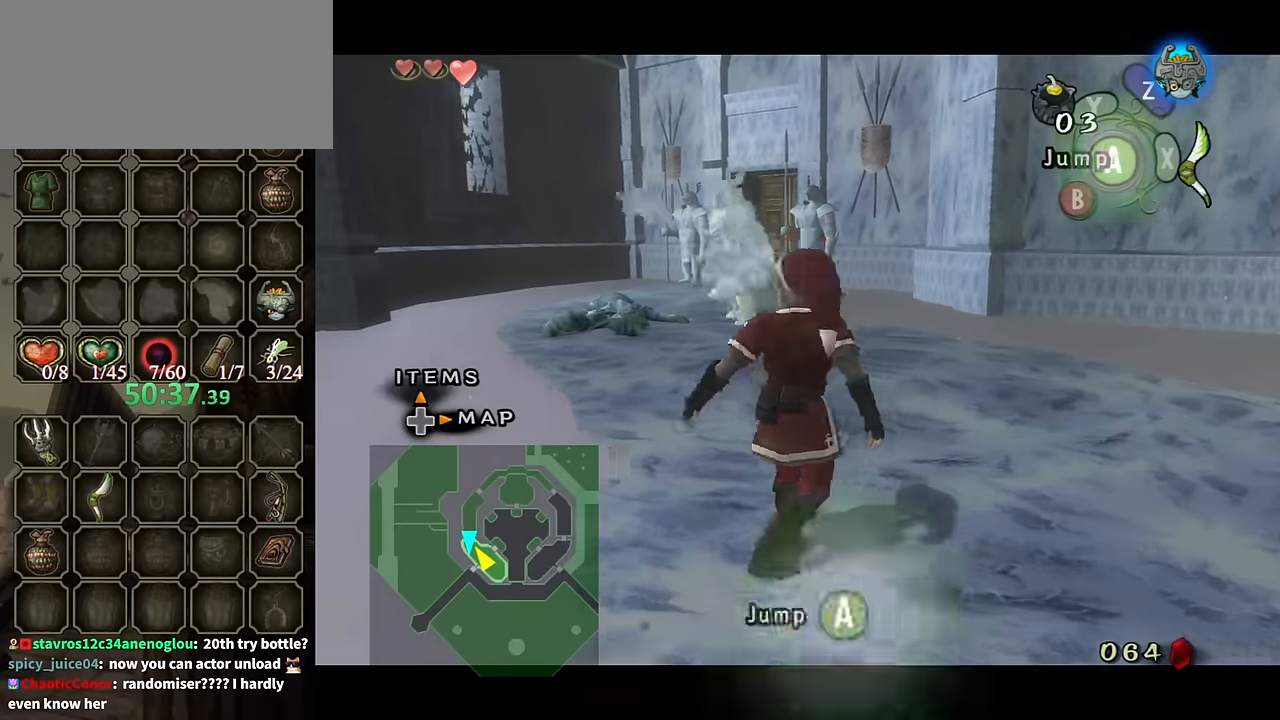
{"buttons": ["L1"], "left_stick": "center", "right_stick": "center", "events": [[233, "left_stick", "center"]]}
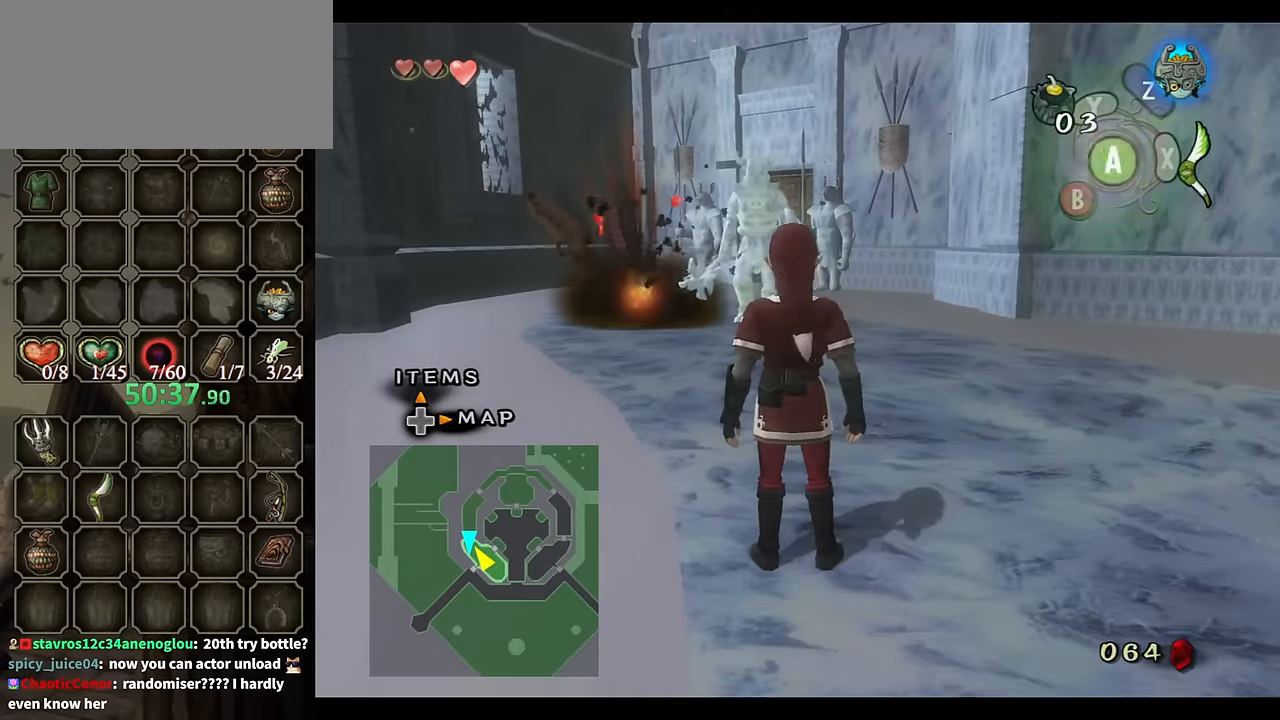
{"buttons": [], "left_stick": "up", "right_stick": "center", "events": [[67, "L1", "up"], [267, "left_stick", "up"]]}
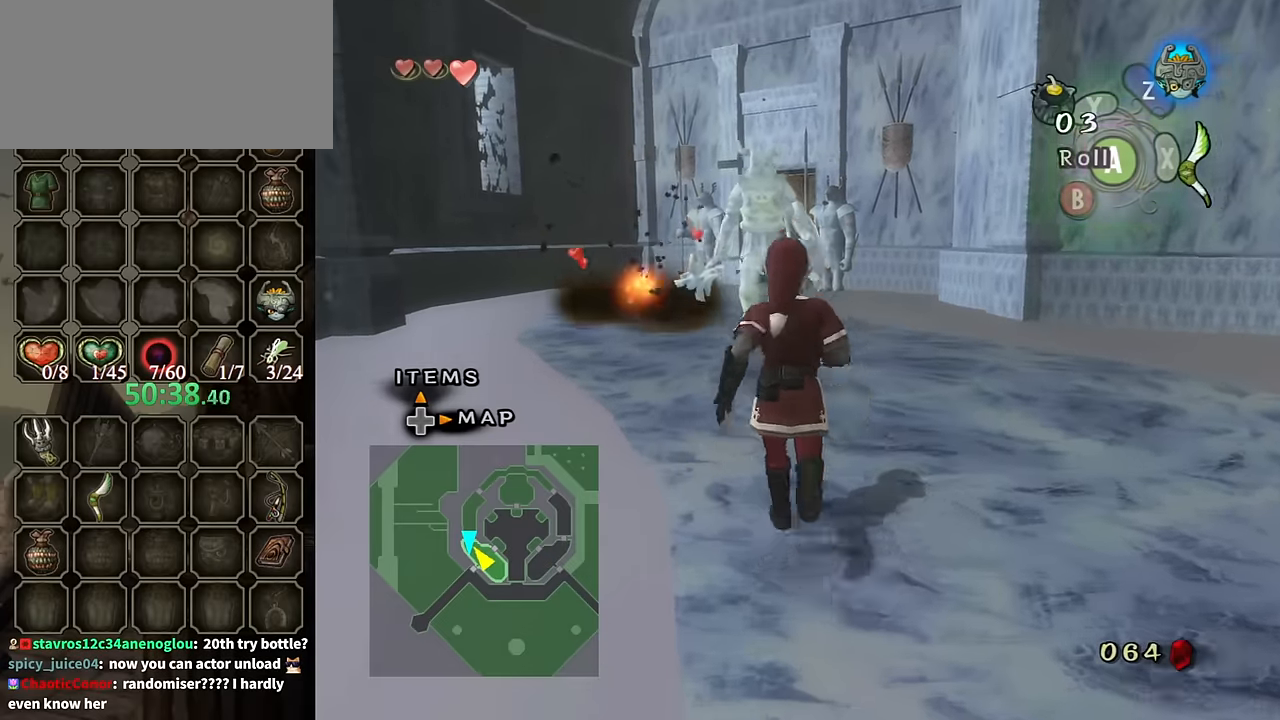
{"buttons": ["L1"], "left_stick": "center", "right_stick": "center", "events": [[233, "L1", "down"], [233, "left_stick", "center"]]}
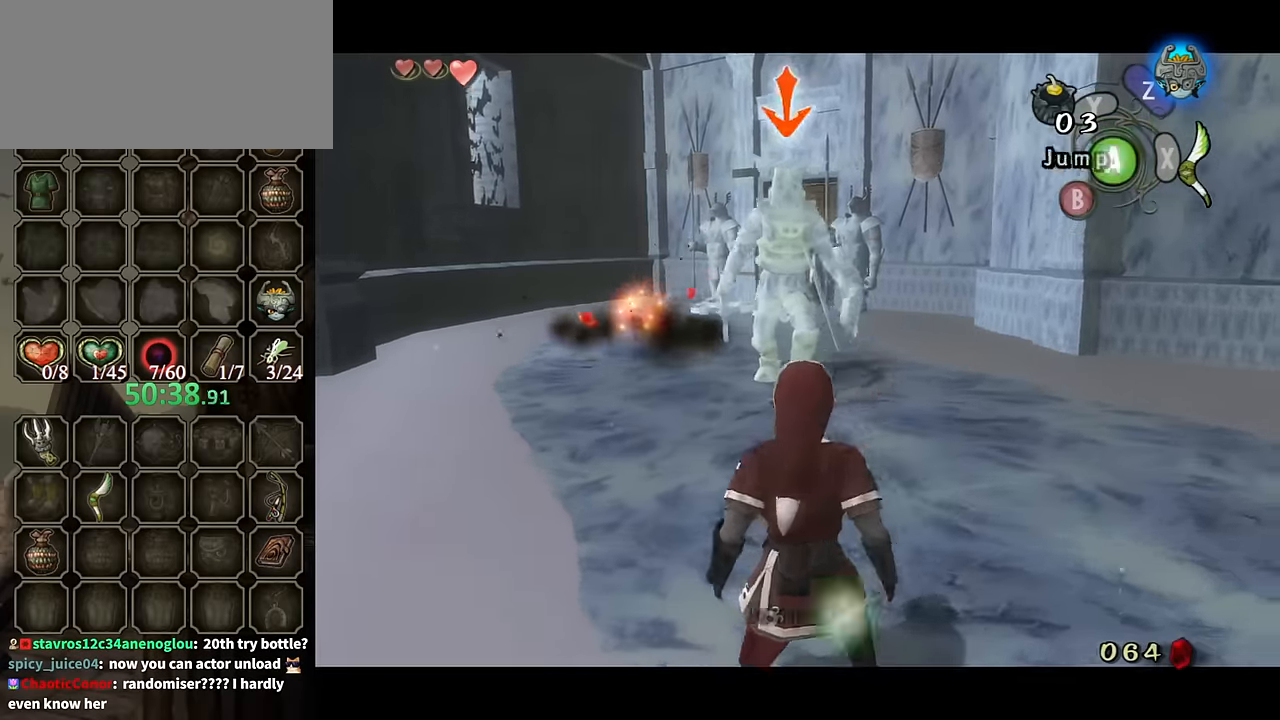
{"buttons": ["L1"], "left_stick": "down", "right_stick": "center", "events": [[100, "left_stick", "down"], [133, "Y", "down"], [200, "Y", "up"]]}
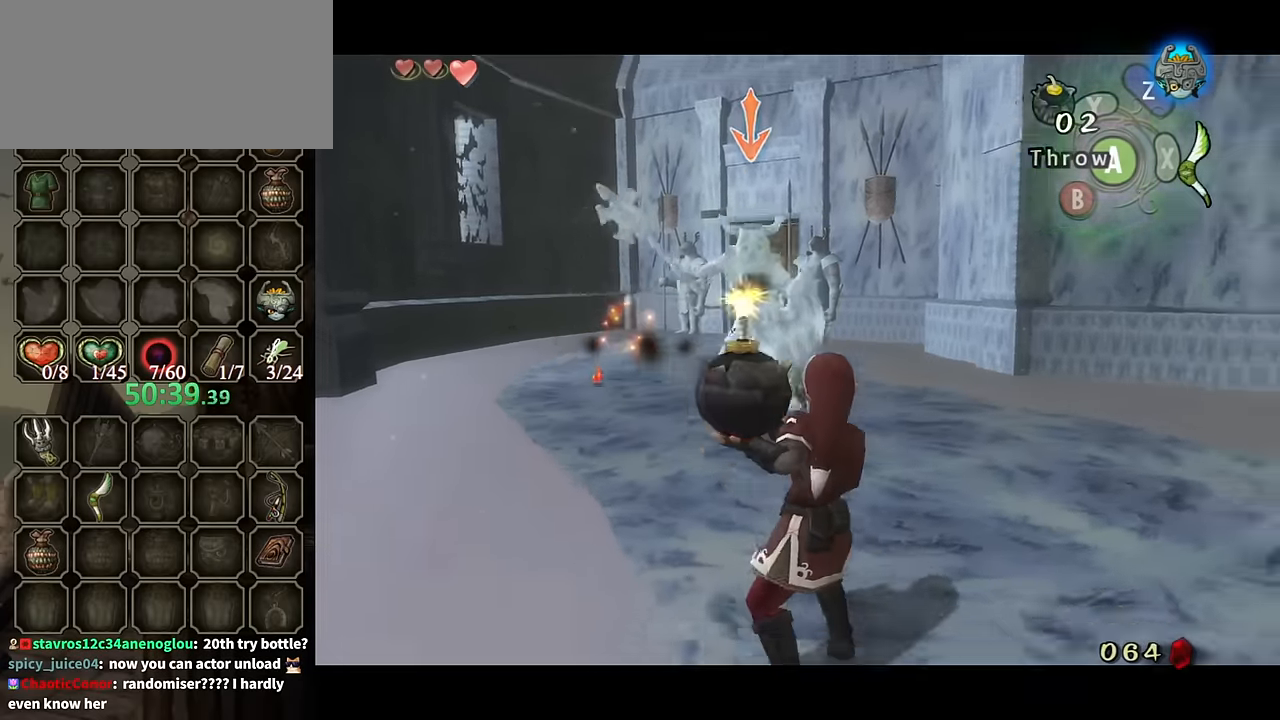
{"buttons": ["L1"], "left_stick": "center", "right_stick": "center", "events": [[400, "left_stick", "center"]]}
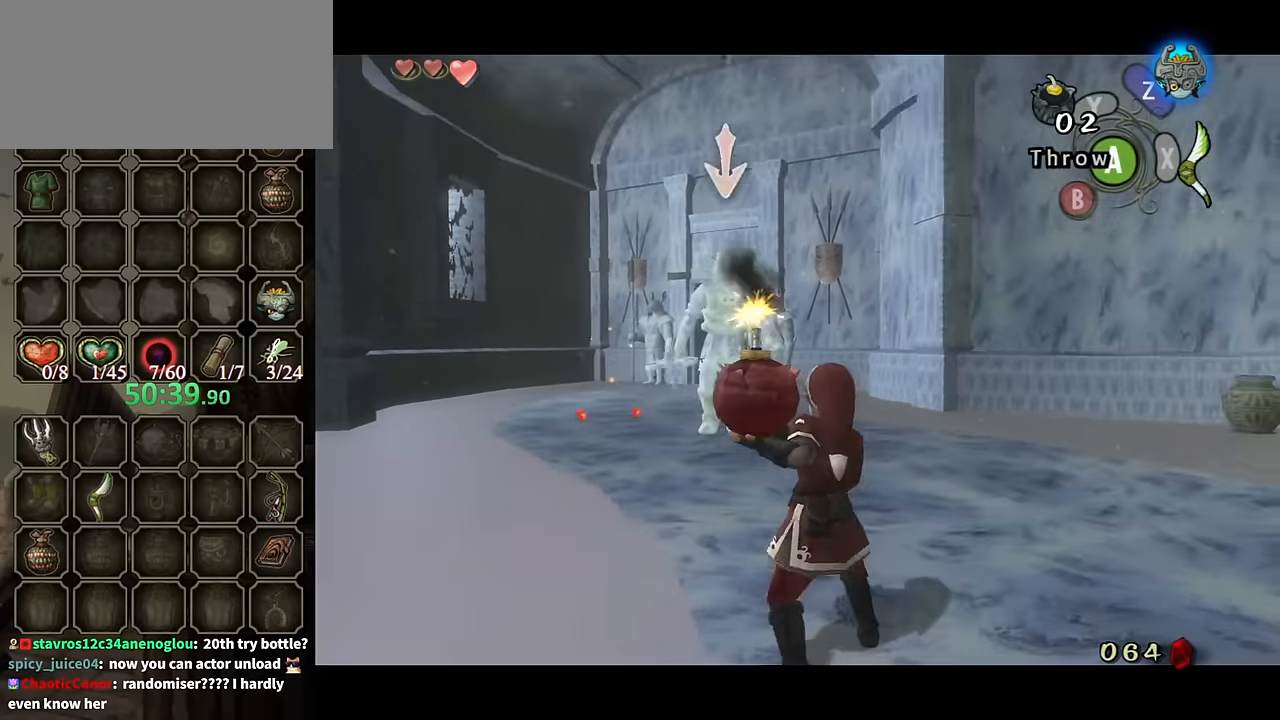
{"buttons": ["L1"], "left_stick": "down-right", "right_stick": "center", "events": [[200, "left_stick", "down-right"]]}
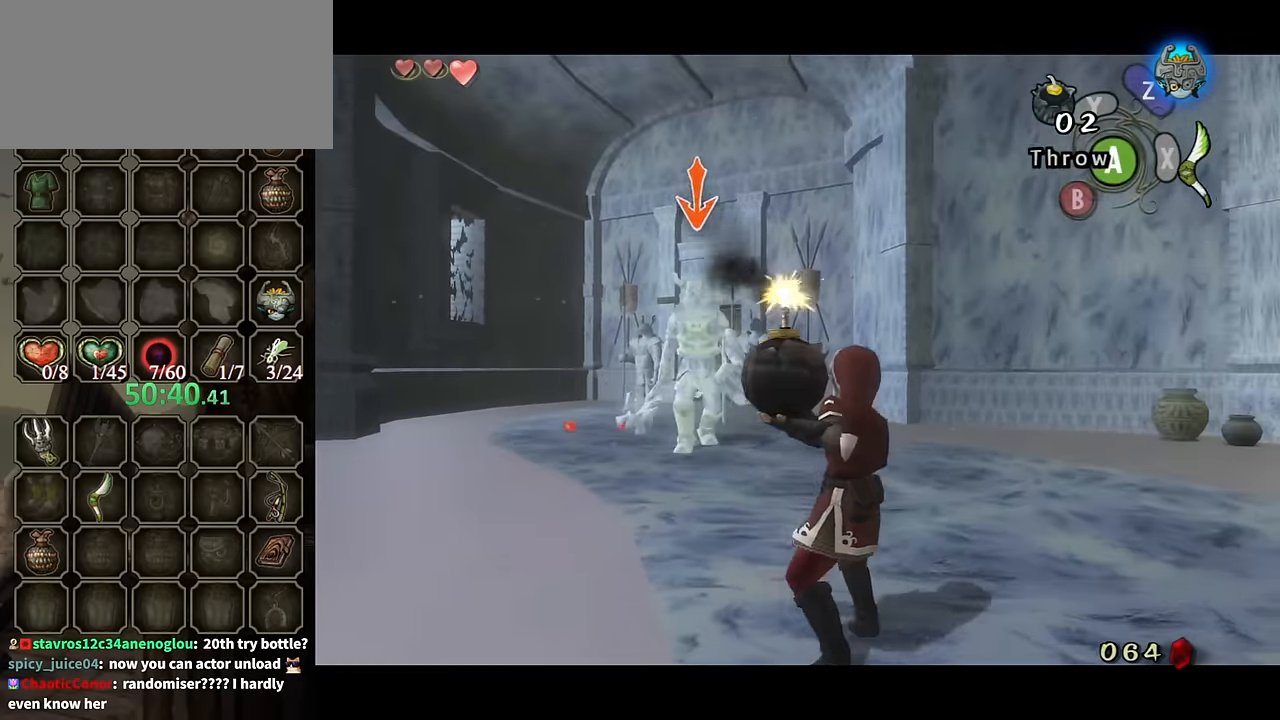
{"buttons": ["L1"], "left_stick": "center", "right_stick": "center", "events": [[67, "left_stick", "center"]]}
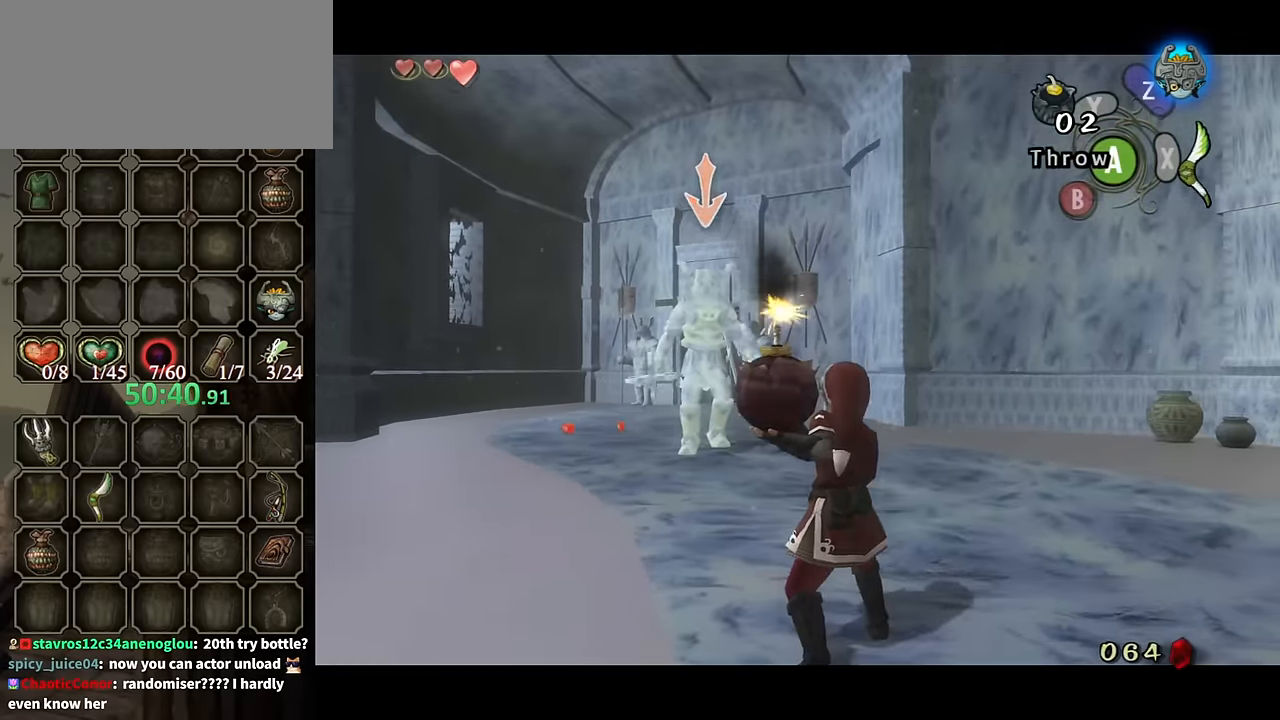
{"buttons": ["L1"], "left_stick": "center", "right_stick": "center", "events": [[100, "left_stick", "down"], [333, "left_stick", "center"]]}
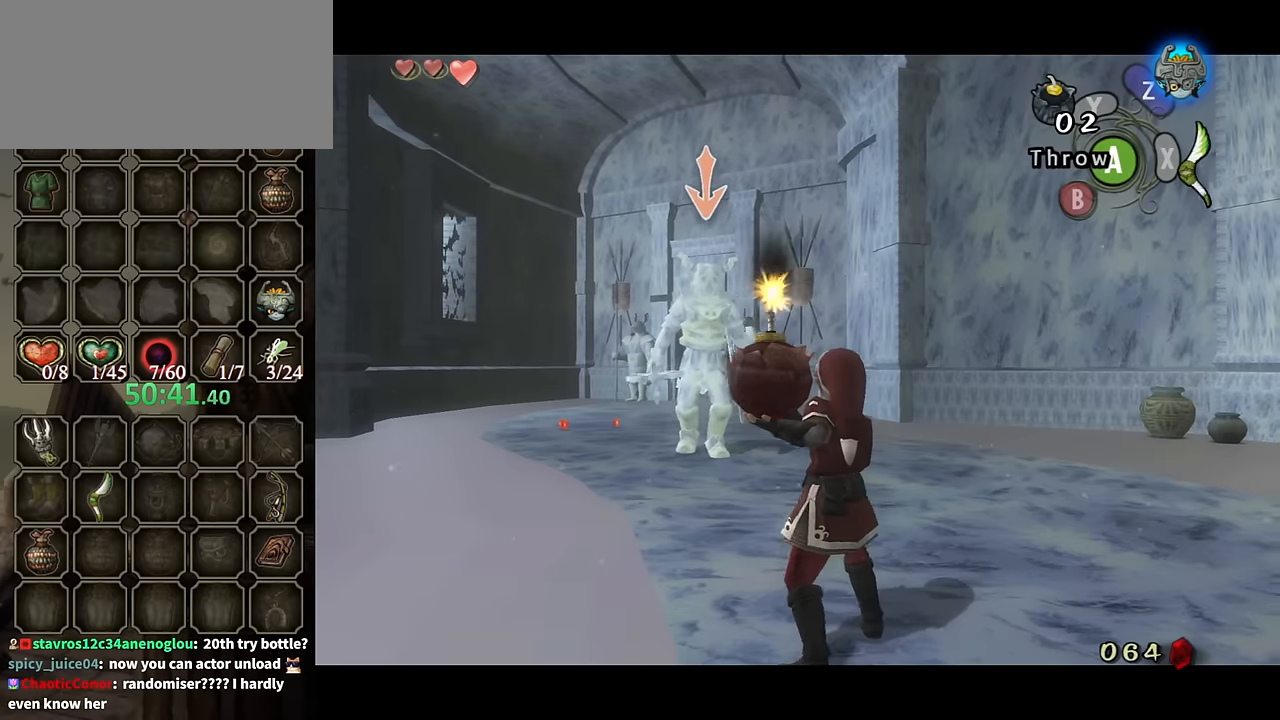
{"buttons": ["L1"], "left_stick": "center", "right_stick": "center", "events": [[33, "left_stick", "down"], [367, "left_stick", "center"]]}
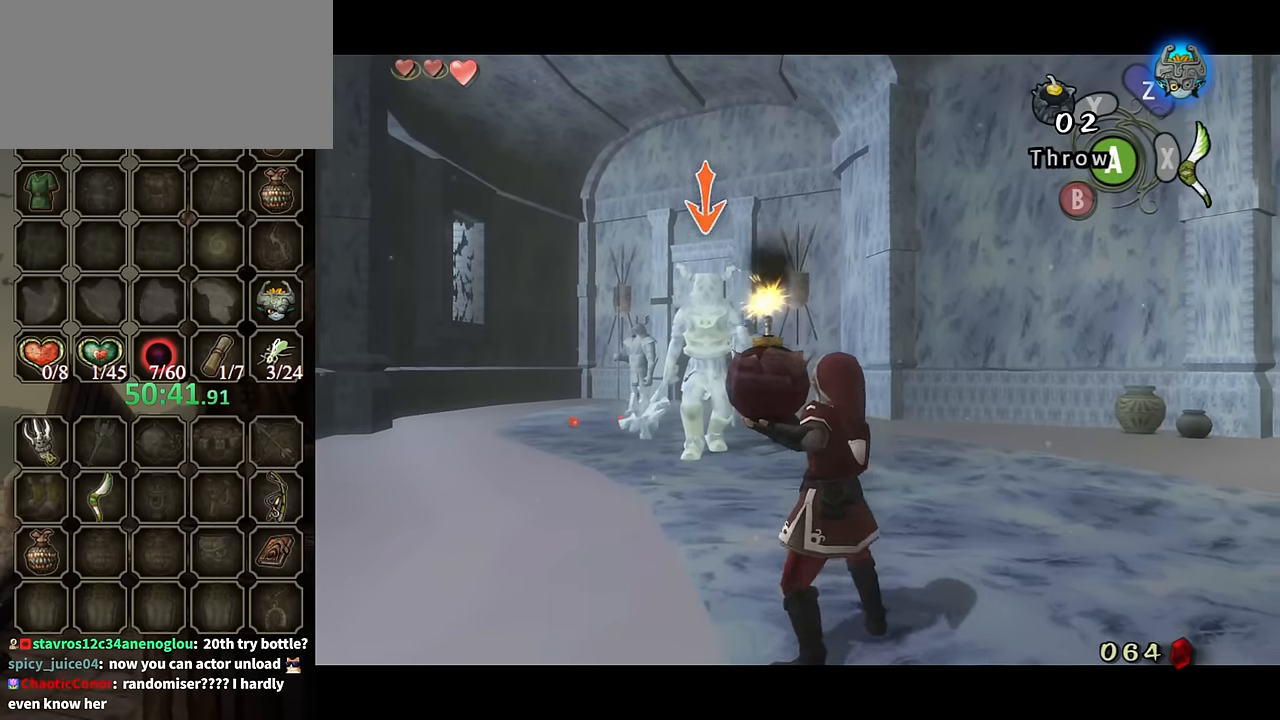
{"buttons": ["L1"], "left_stick": "down", "right_stick": "center", "events": [[100, "left_stick", "down"], [300, "left_stick", "center"], [467, "left_stick", "down"]]}
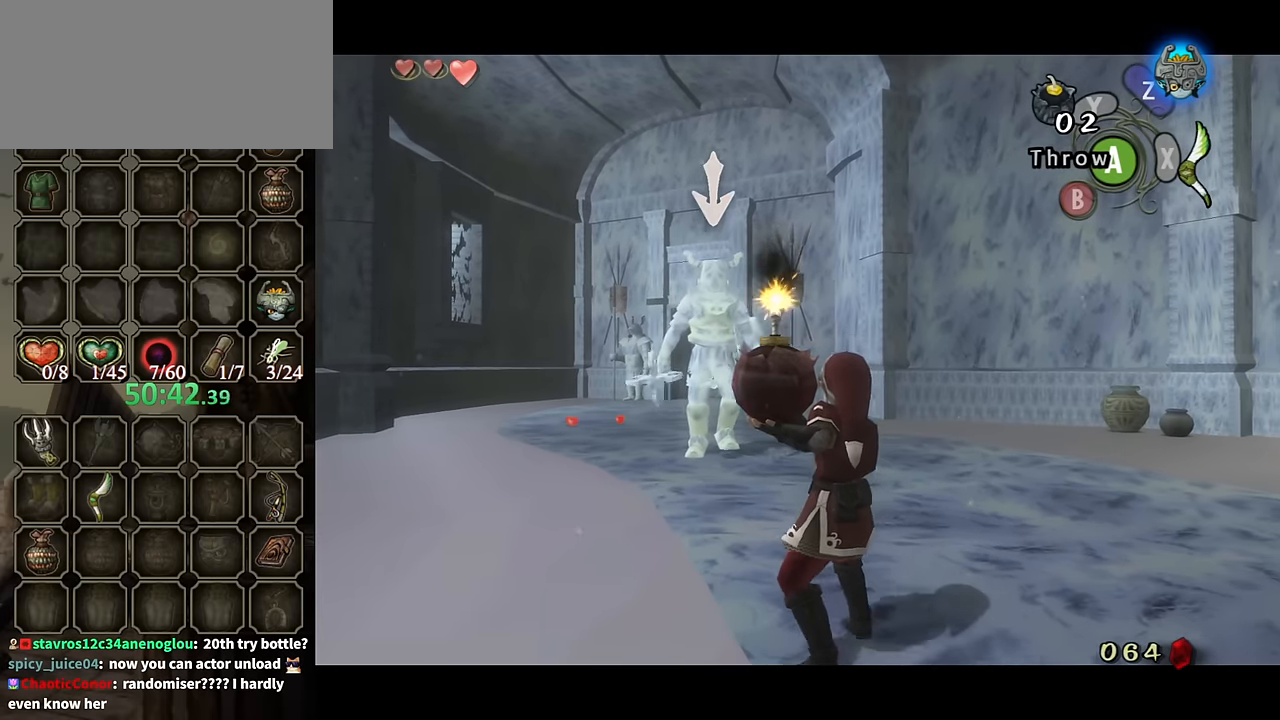
{"buttons": ["L1"], "left_stick": "down", "right_stick": "center", "events": [[200, "left_stick", "center"], [300, "left_stick", "down"]]}
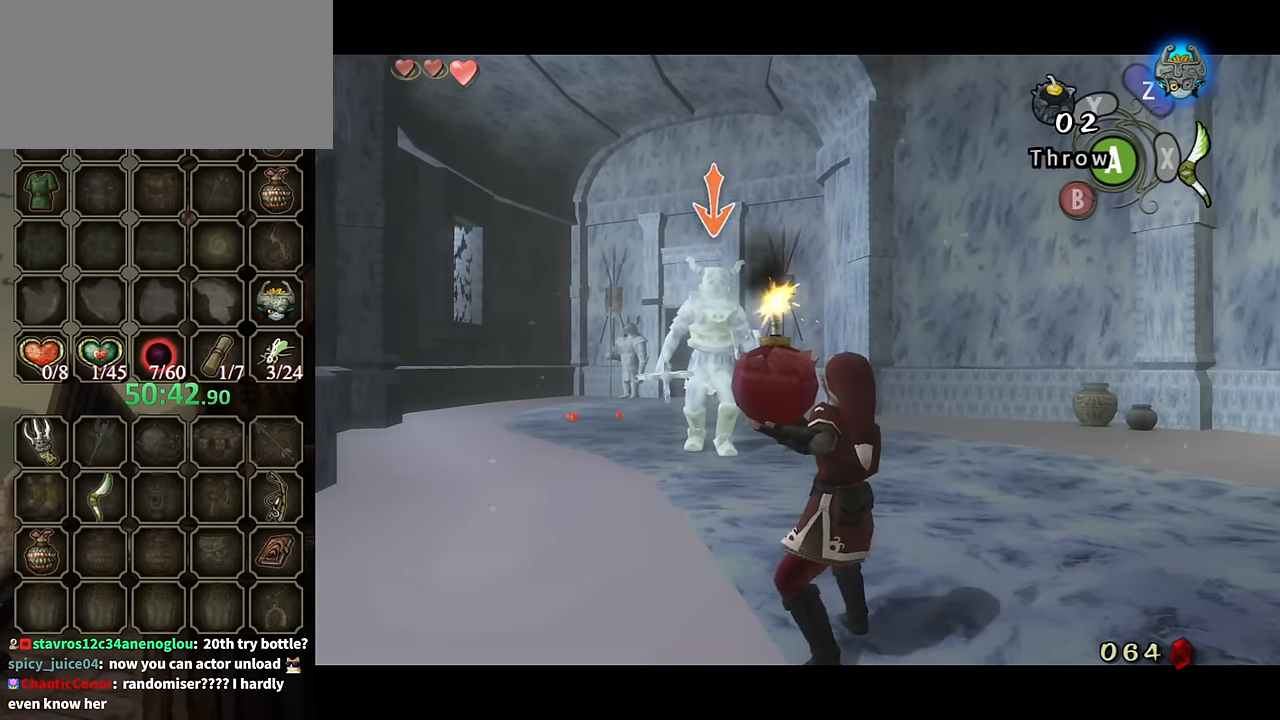
{"buttons": ["L1"], "left_stick": "center", "right_stick": "center", "events": [[133, "left_stick", "up"], [200, "A", "down"], [300, "A", "up"], [400, "left_stick", "center"]]}
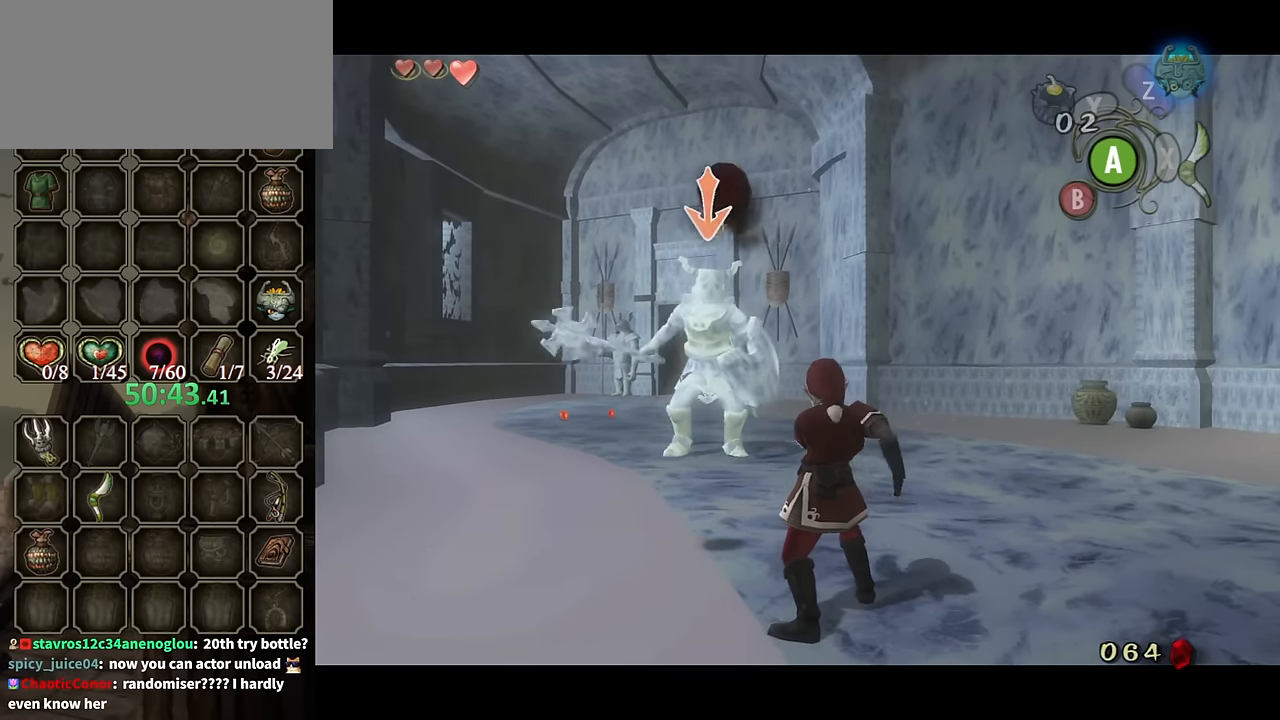
{"buttons": ["L1"], "left_stick": "center", "right_stick": "center", "events": []}
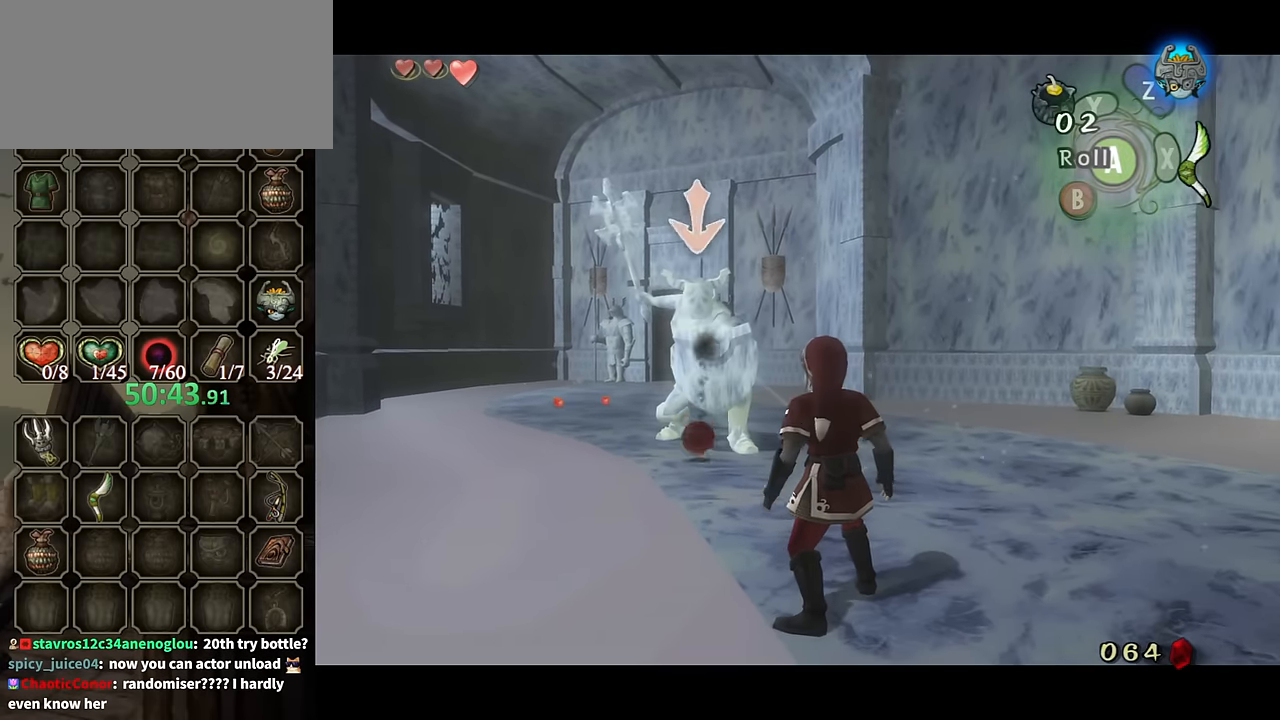
{"buttons": ["L1"], "left_stick": "center", "right_stick": "center", "events": []}
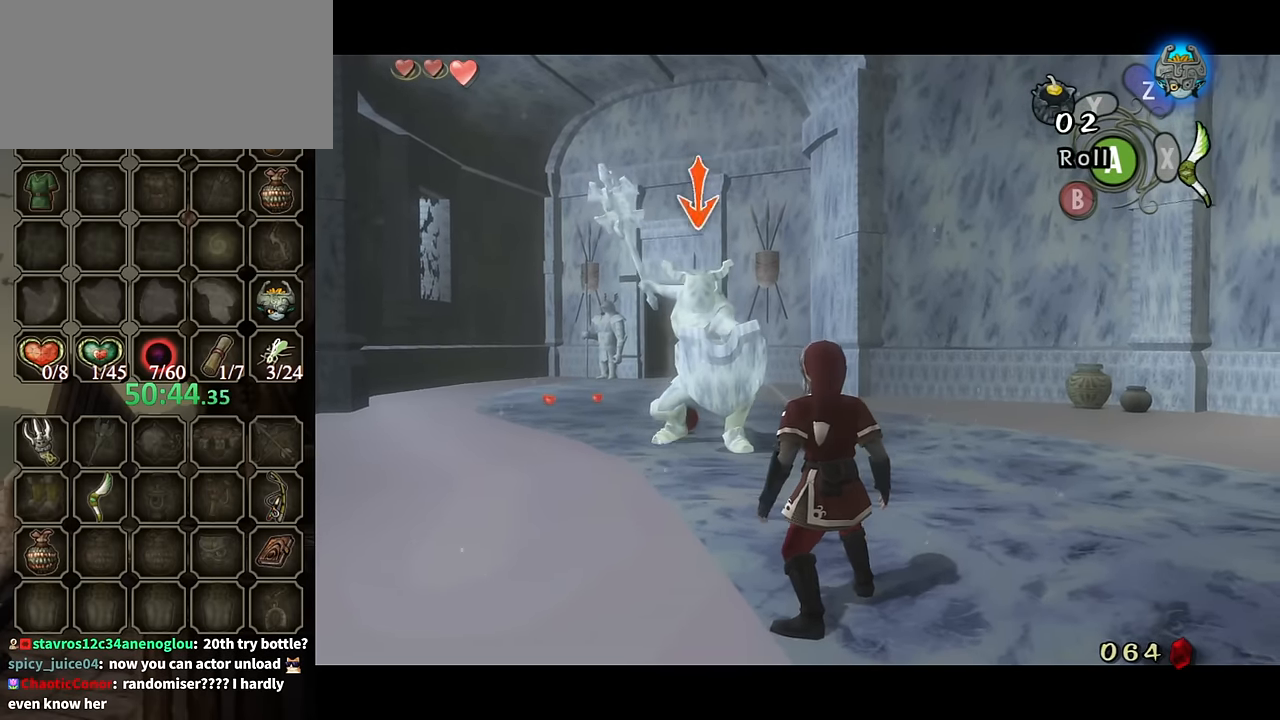
{"buttons": ["L1"], "left_stick": "center", "right_stick": "center", "events": []}
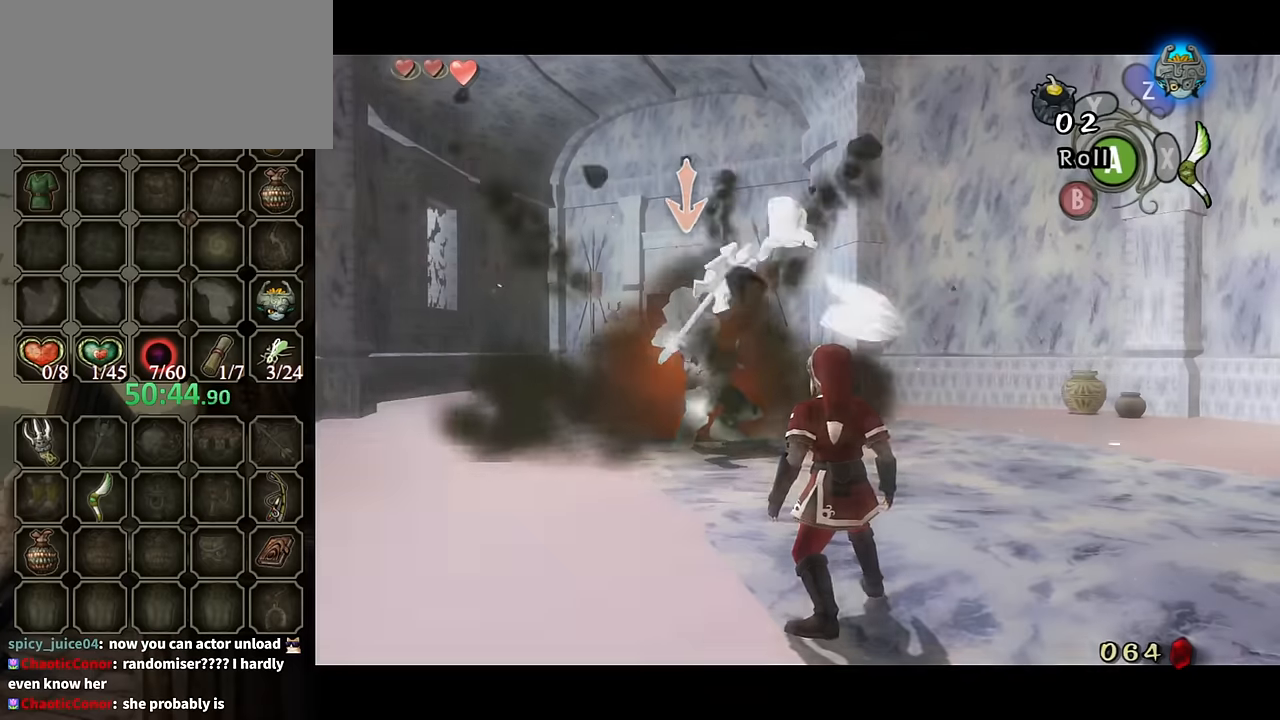
{"buttons": ["L1"], "left_stick": "right", "right_stick": "center", "events": [[467, "left_stick", "right"]]}